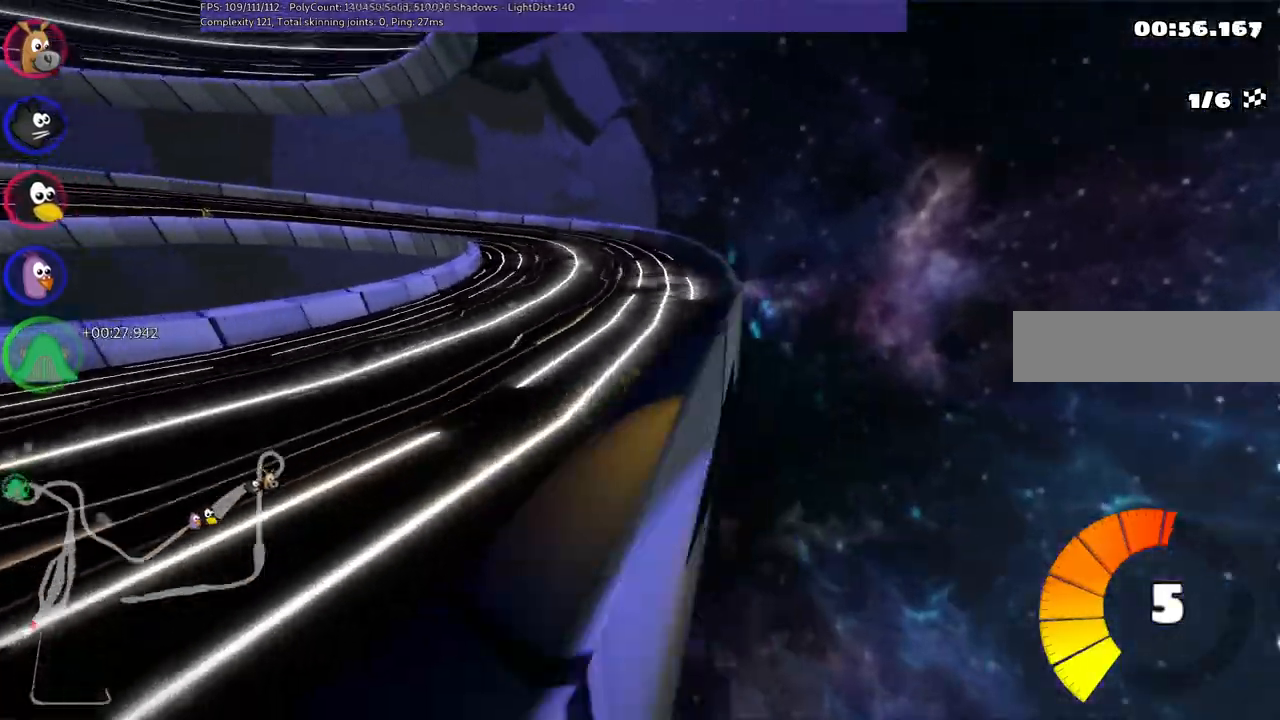
Gameplay with keyboard; each line is a JSON object with the keys held at the frame after it. "events" lists presses ("down") and releases ("up") of ".", "/", "alt_r", "b", "c", "comma", "ctrl_r", "d", "down", "f", "g", "h", "j", "k", "l", "left", "m", "n", "quote", "return", "right", "semicolon", "shift_r", "space", "super", "up" and "v" between this image and that frame as [ms after this image, input, new state], when the widget could be followed in between. No other keys are recorded. Mouse input is not recorded.
{"keys": ["up"], "events": [[300, "n", "down"], [300, "right", "up"], [350, "left", "up"], [400, "m", "up"], [500, "n", "up"]]}
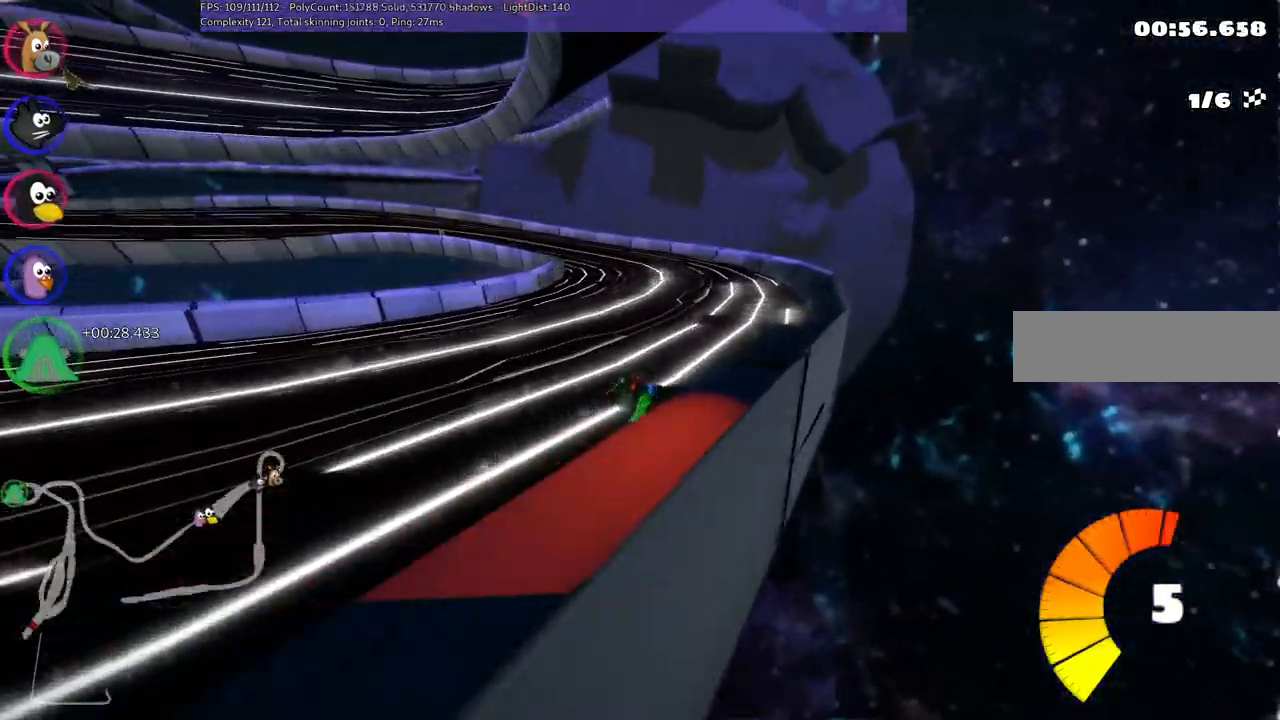
{"keys": ["left", "m", "up"], "events": [[183, "right", "down"], [283, "right", "up"], [333, "left", "down"], [383, "m", "down"]]}
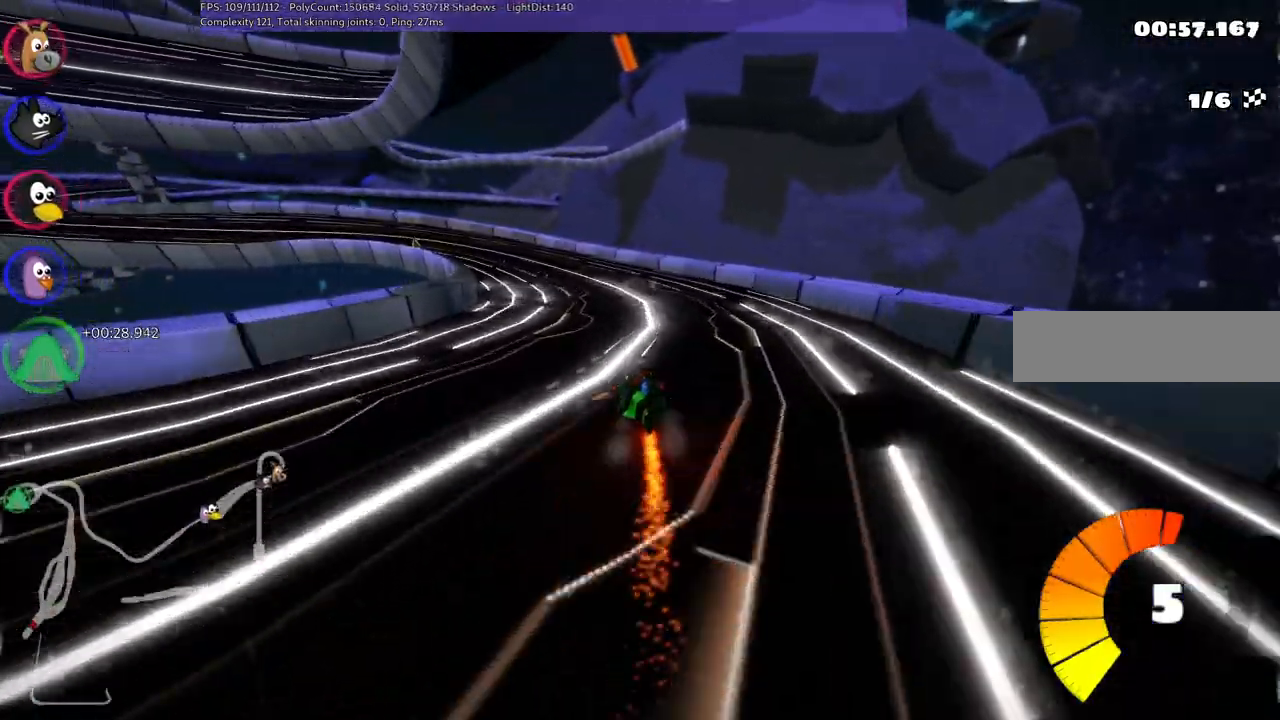
{"keys": ["left", "m", "right", "up"], "events": [[217, "right", "down"], [300, "left", "up"], [450, "left", "down"]]}
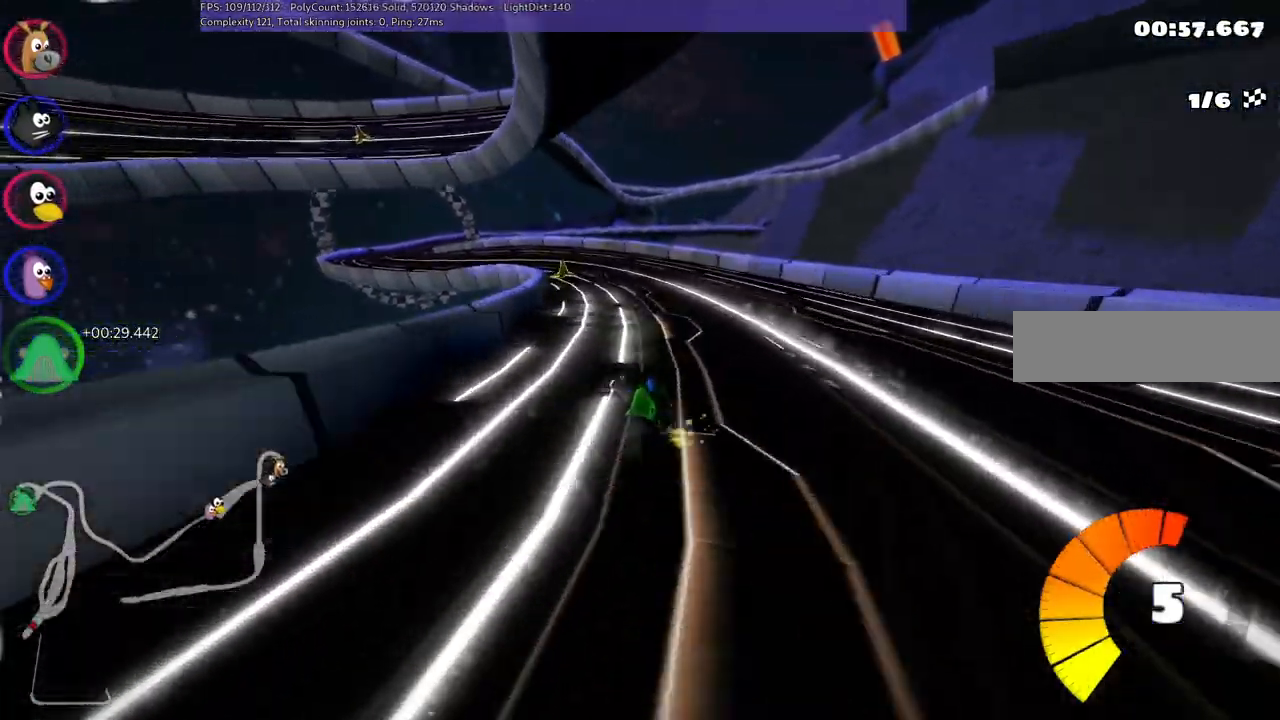
{"keys": ["left", "m", "right", "up"], "events": [[50, "left", "up"], [283, "left", "down"]]}
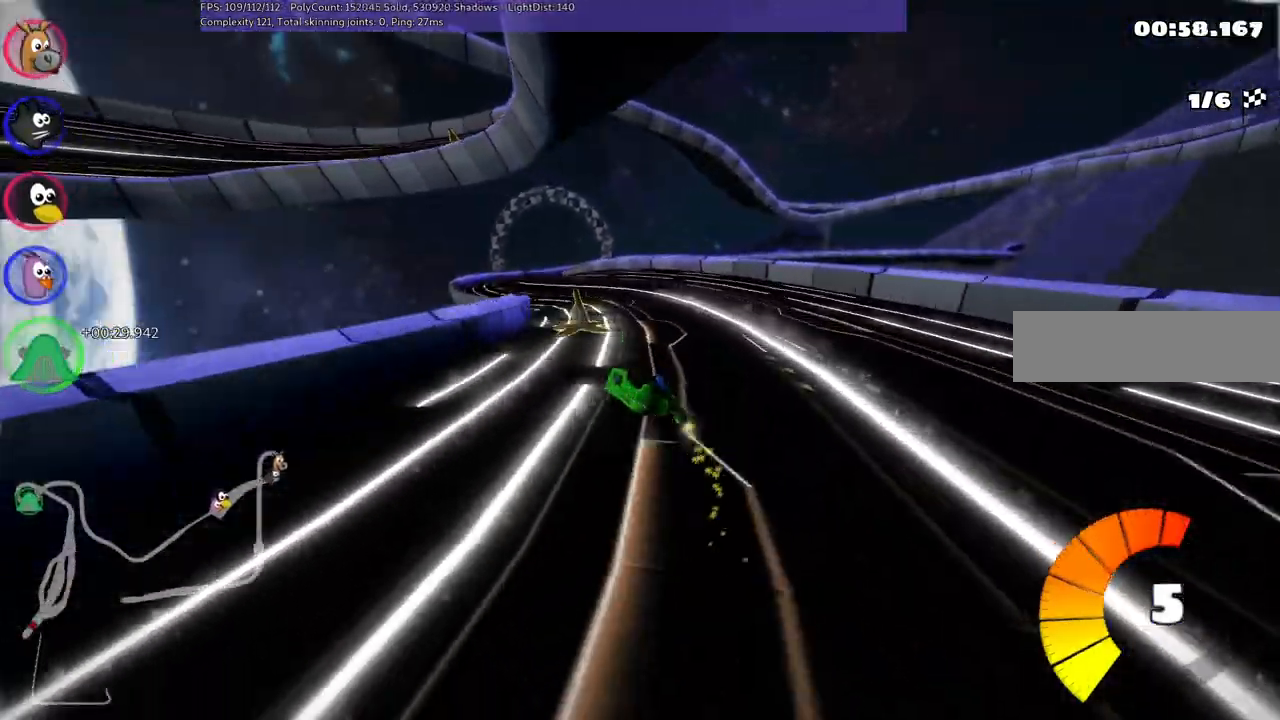
{"keys": ["up"], "events": [[117, "left", "up"], [117, "right", "up"], [200, "m", "up"]]}
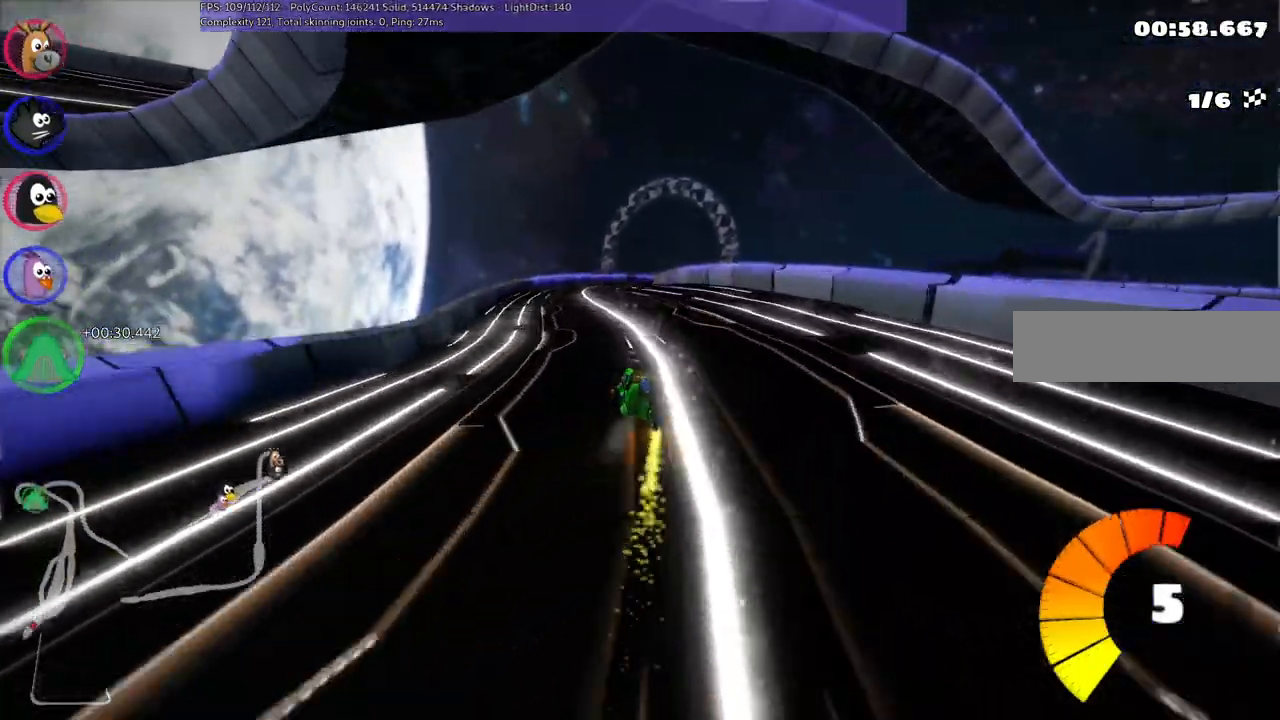
{"keys": ["left", "m", "up"], "events": [[100, "left", "down"], [183, "left", "up"], [233, "m", "down"], [233, "right", "down"], [383, "left", "down"], [433, "right", "up"]]}
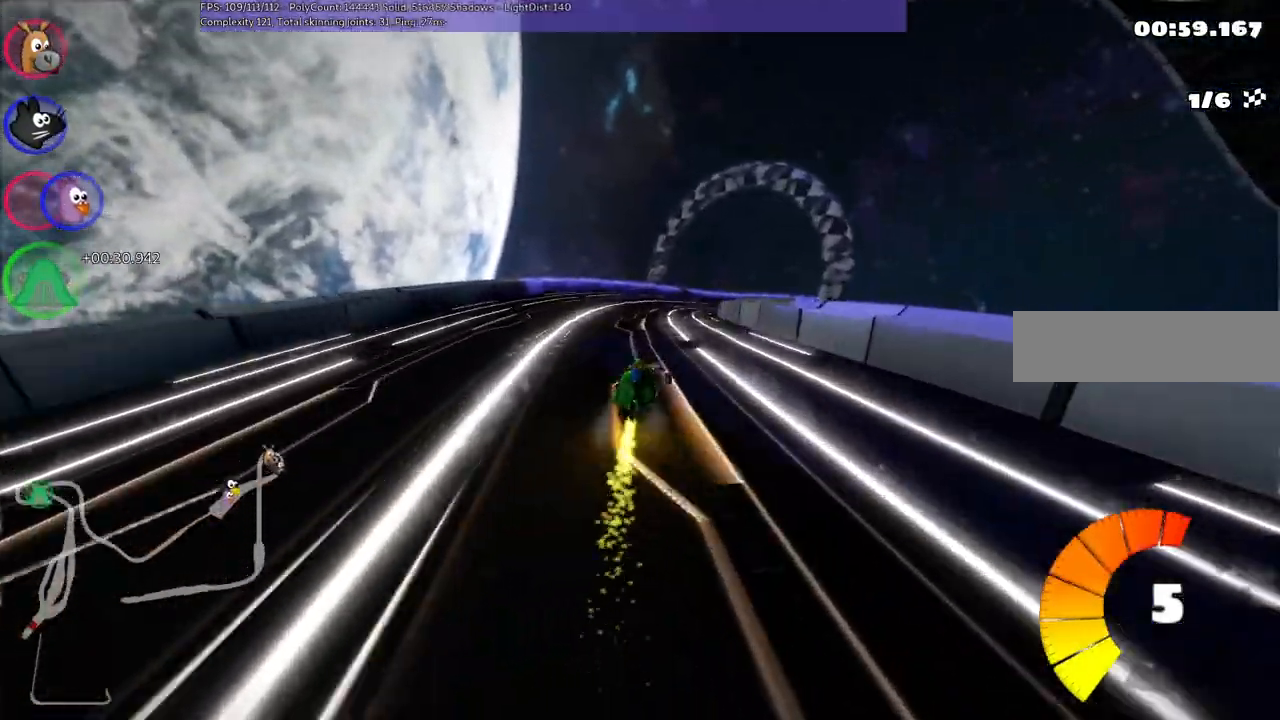
{"keys": ["left", "m", "up"], "events": [[117, "right", "down"], [167, "right", "up"]]}
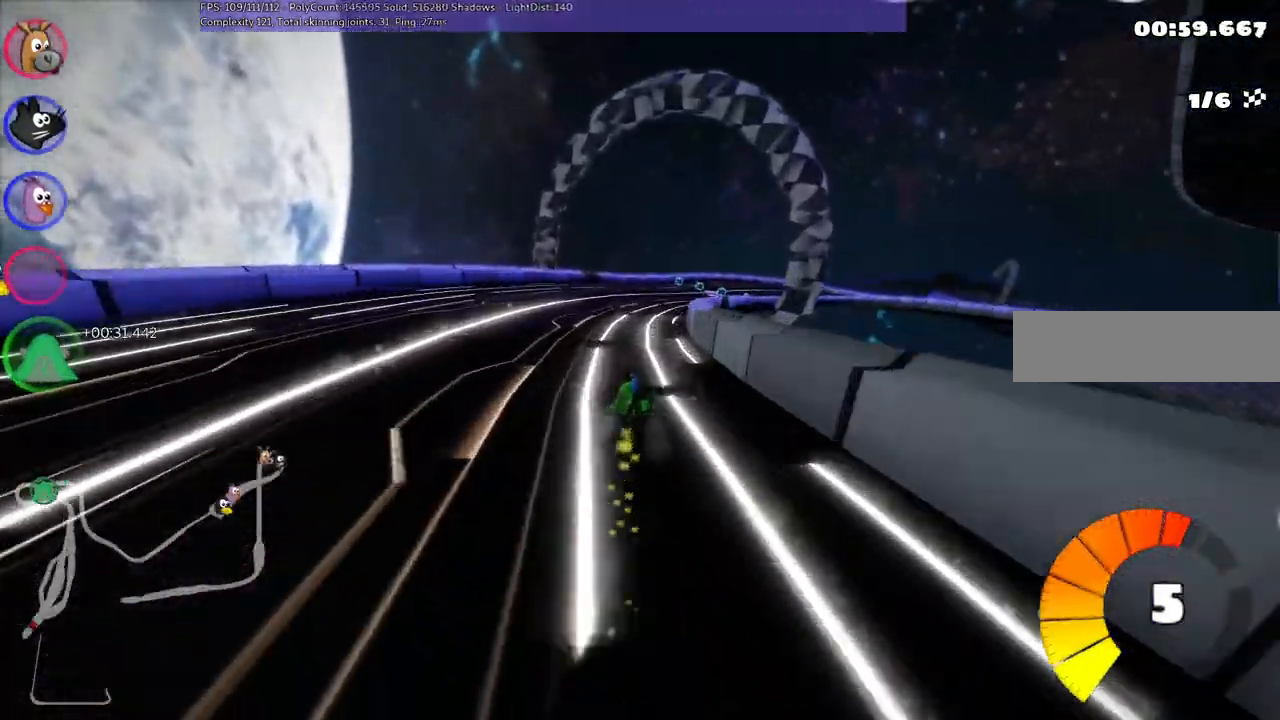
{"keys": ["left", "m", "right", "up"], "events": [[83, "right", "down"], [233, "right", "up"], [417, "right", "down"]]}
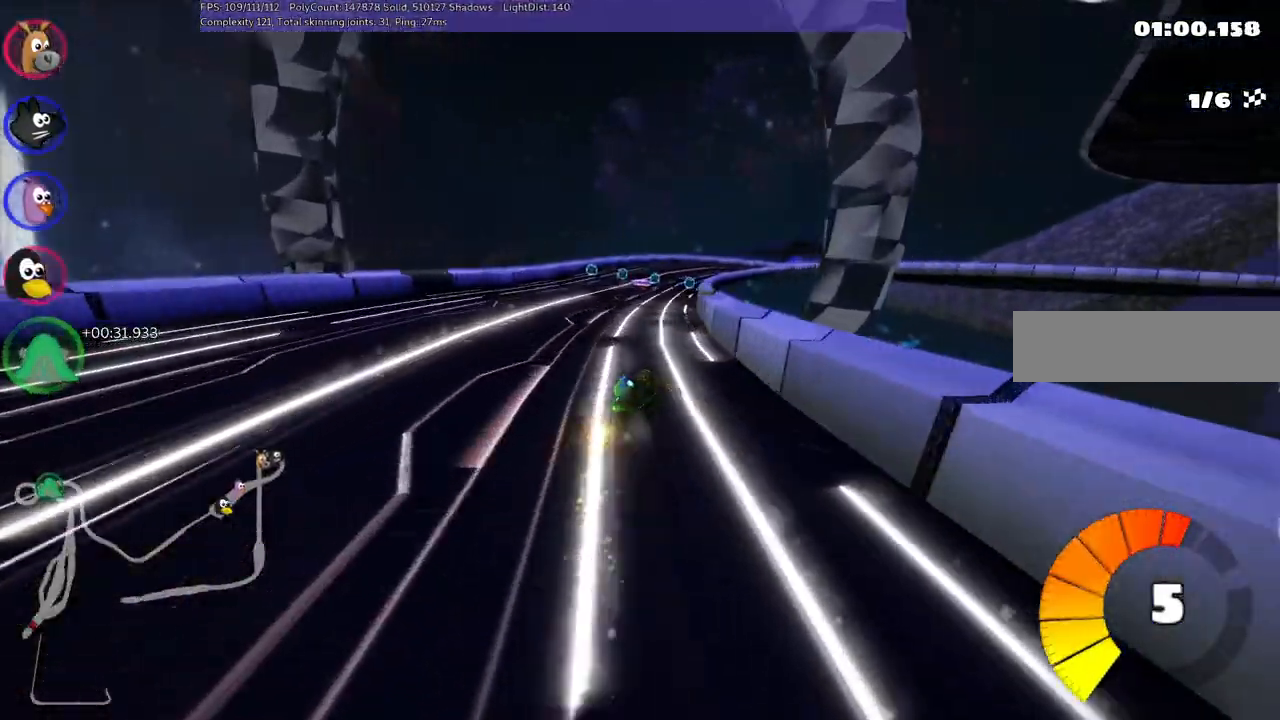
{"keys": ["left", "m", "up"], "events": [[217, "right", "up"]]}
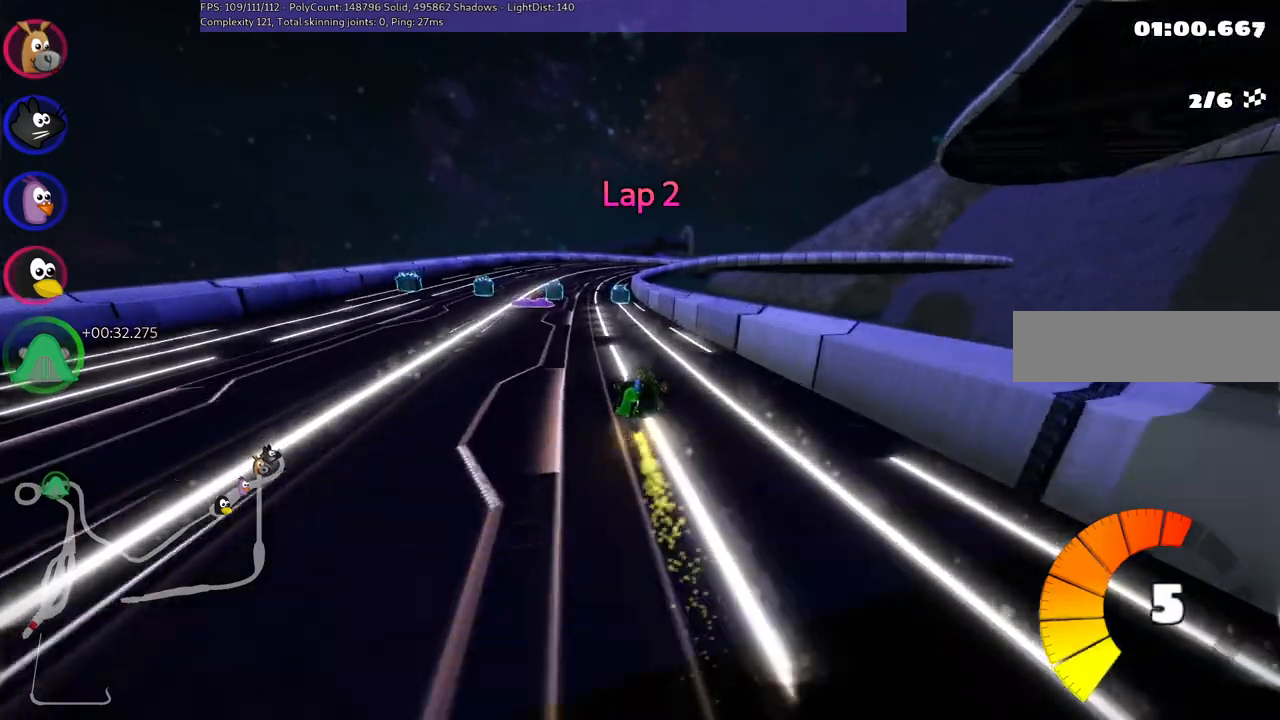
{"keys": ["left", "m", "up"], "events": [[50, "right", "down"], [133, "right", "up"]]}
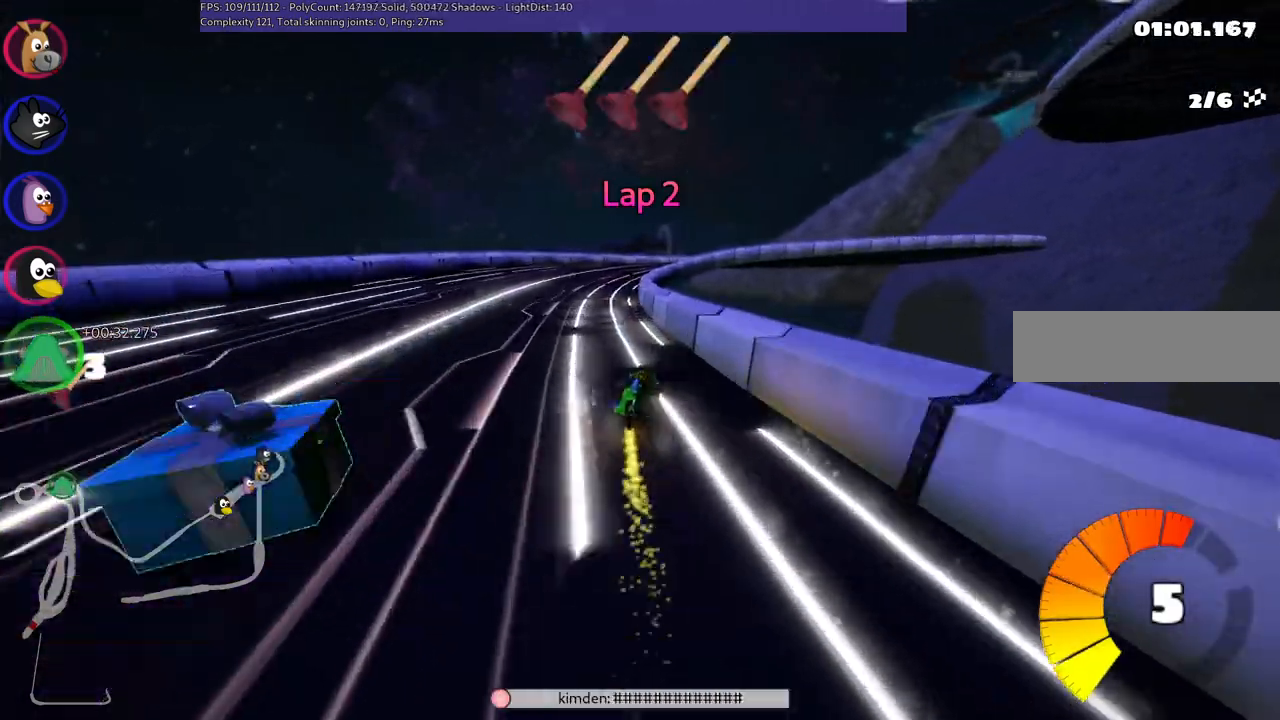
{"keys": ["left", "m", "up"], "events": []}
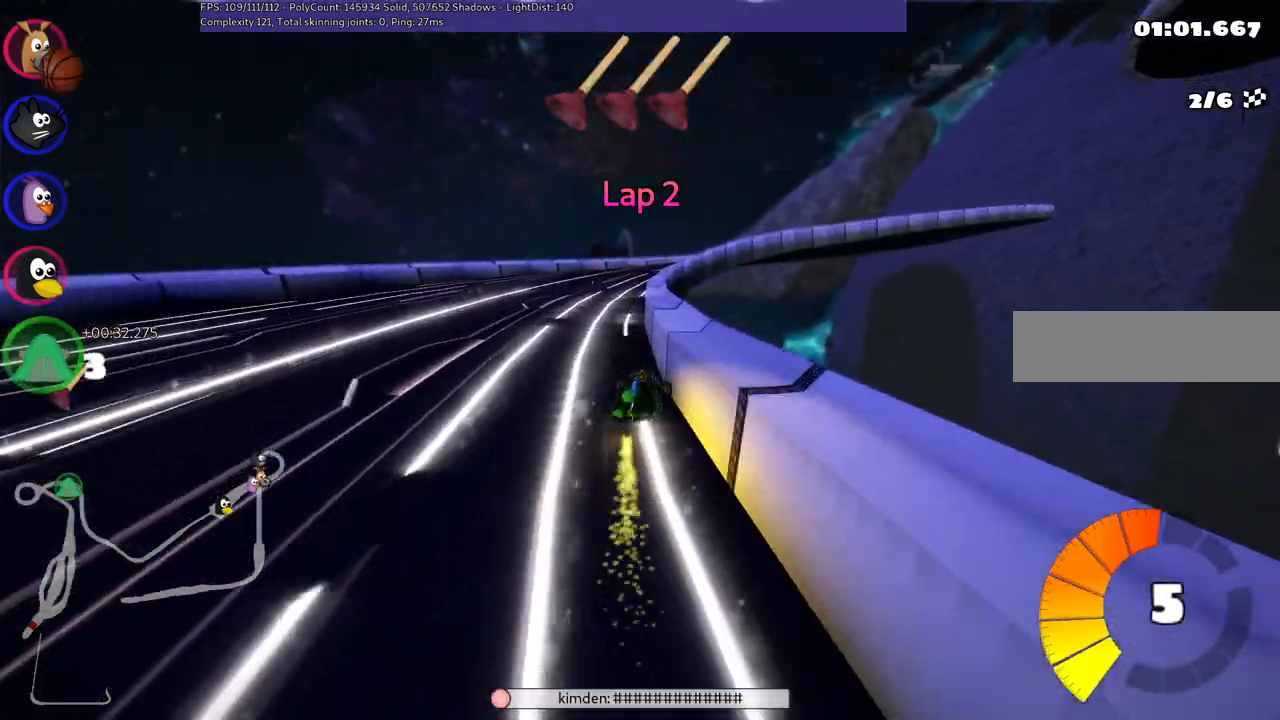
{"keys": ["left", "m", "right", "up"], "events": [[183, "right", "down"]]}
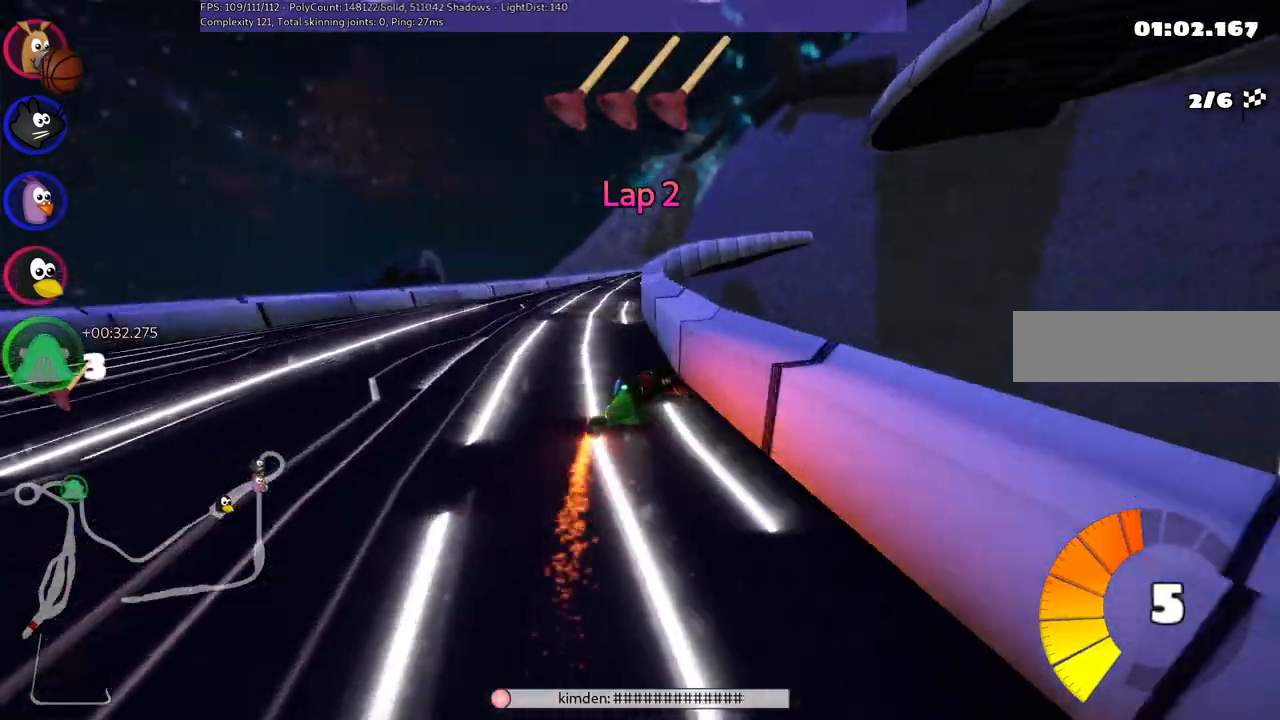
{"keys": ["up"], "events": [[200, "right", "up"], [433, "left", "up"], [433, "m", "up"]]}
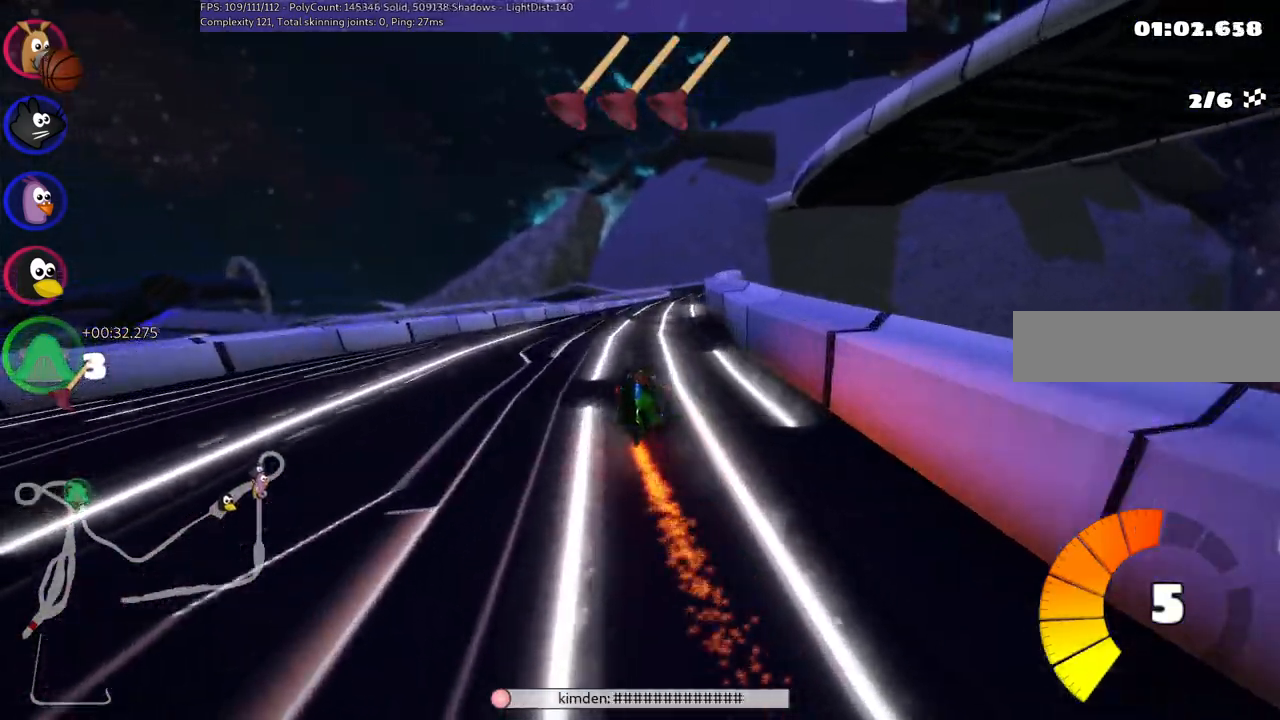
{"keys": ["right", "space", "up"], "events": [[233, "right", "down"], [467, "space", "down"]]}
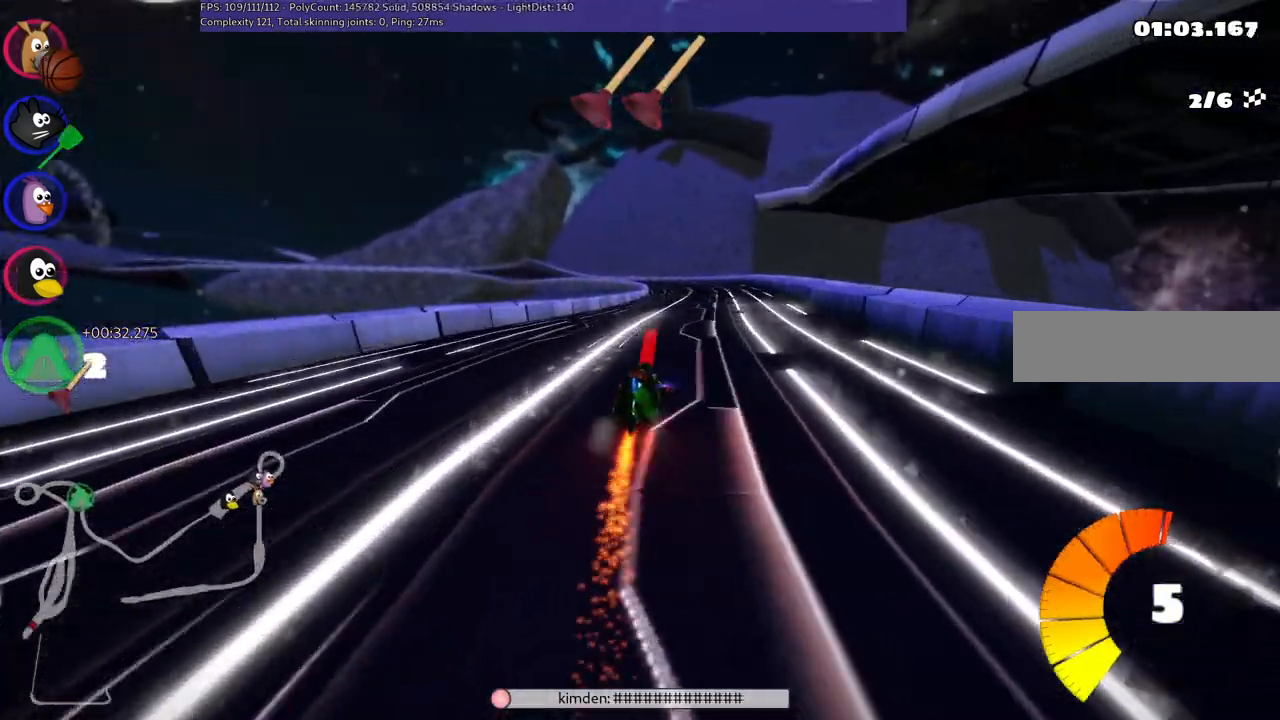
{"keys": ["m", "right", "up"], "events": [[17, "right", "up"], [100, "right", "down"], [150, "space", "up"], [300, "right", "up"], [350, "left", "down"], [383, "m", "down"], [433, "right", "down"], [483, "left", "up"]]}
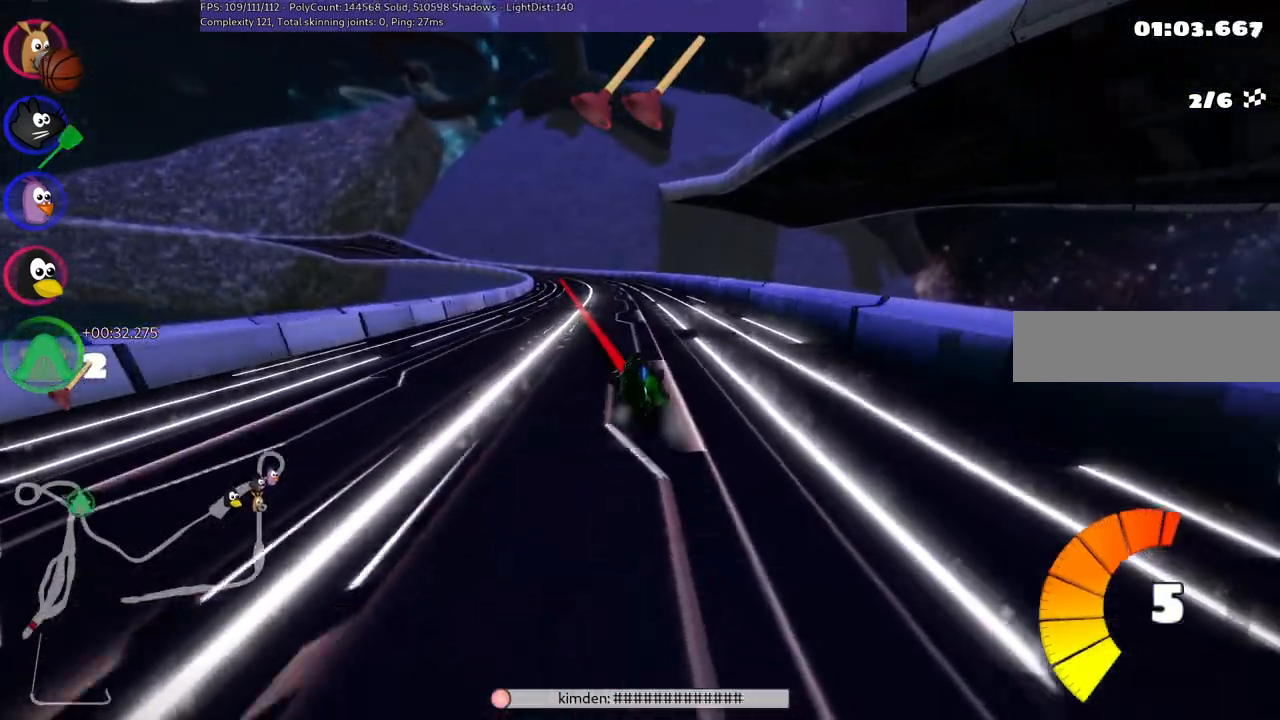
{"keys": ["m", "right", "up"], "events": []}
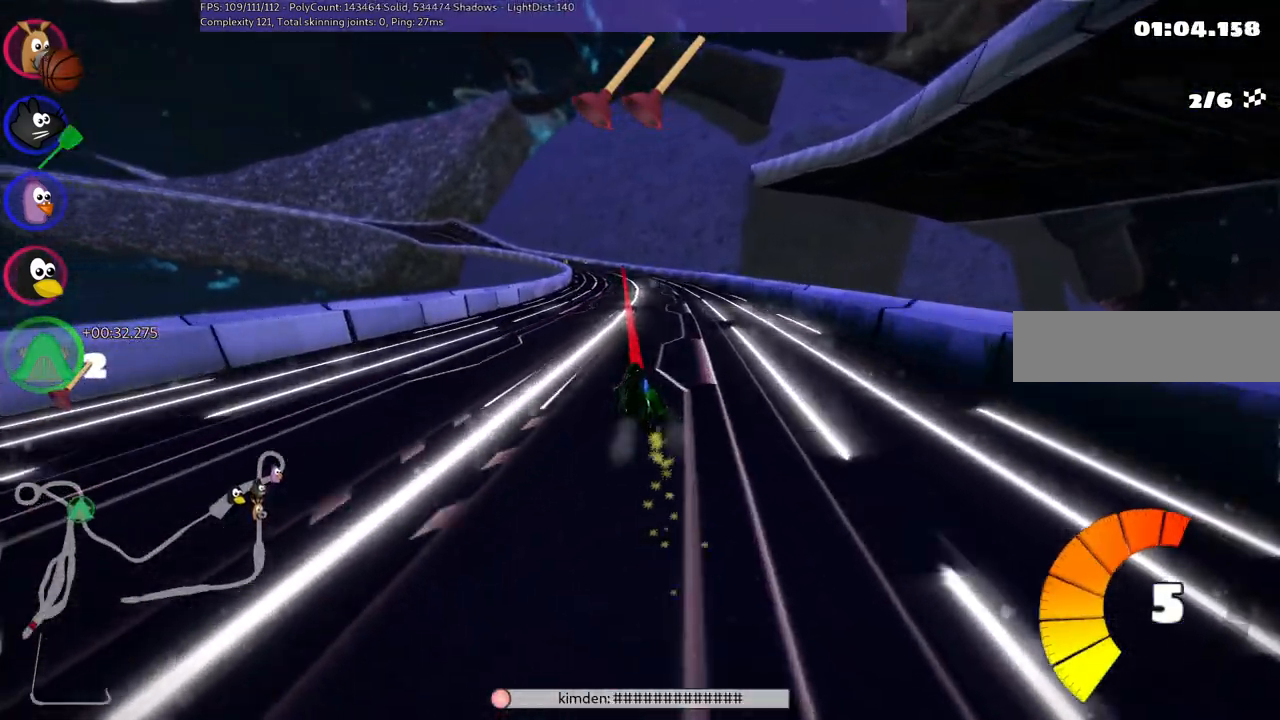
{"keys": ["m", "right", "up"], "events": [[50, "left", "down"], [100, "left", "up"]]}
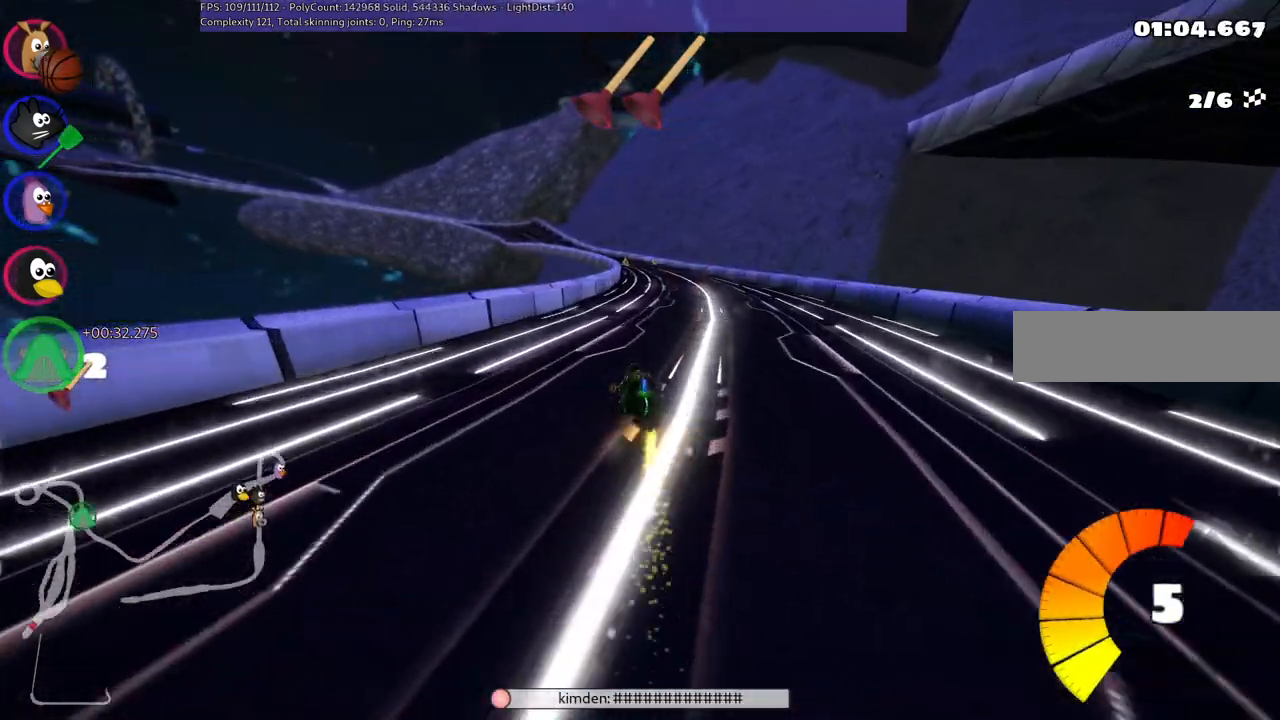
{"keys": ["m", "right", "up"], "events": []}
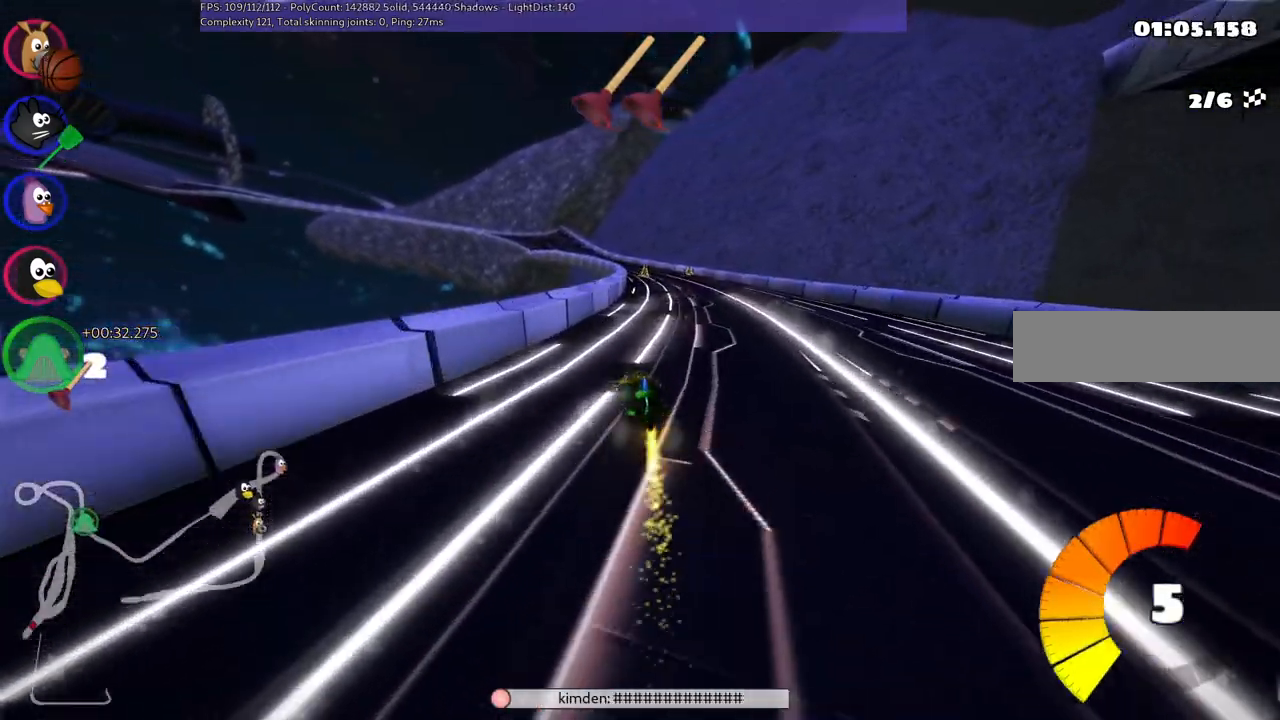
{"keys": ["m", "right", "up"], "events": []}
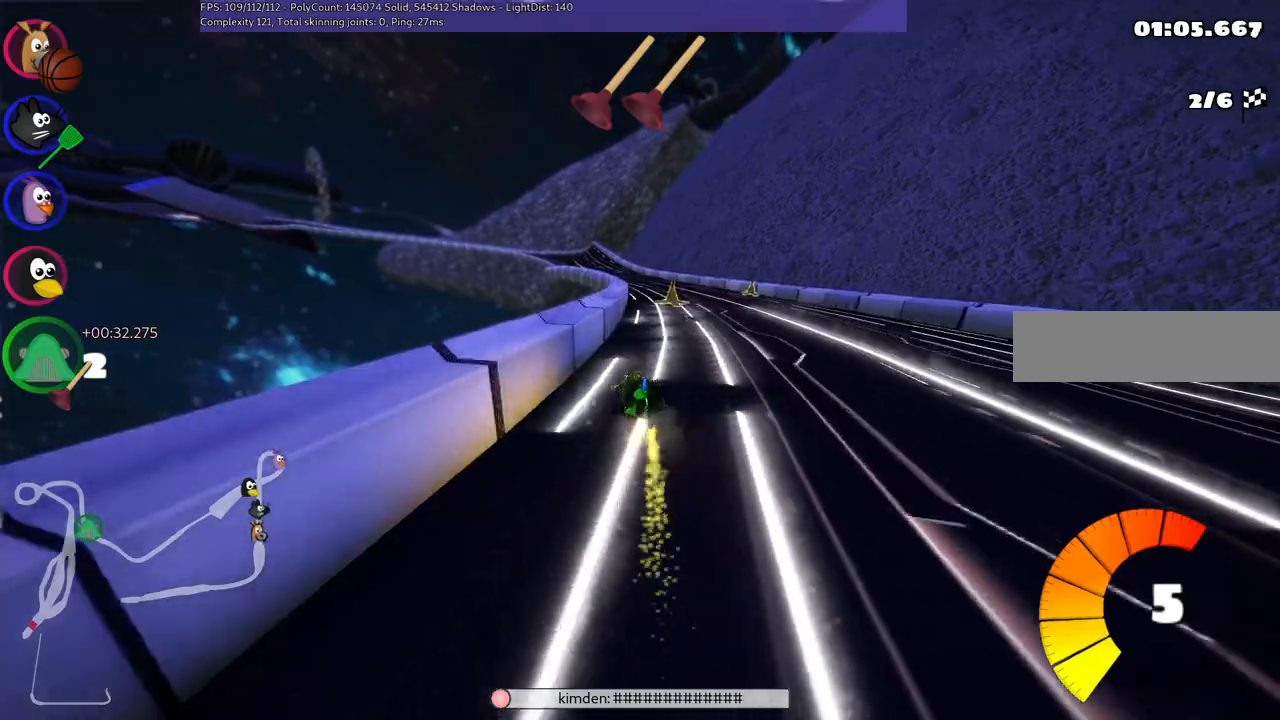
{"keys": ["m", "right", "up"], "events": [[33, "left", "down"], [83, "left", "up"]]}
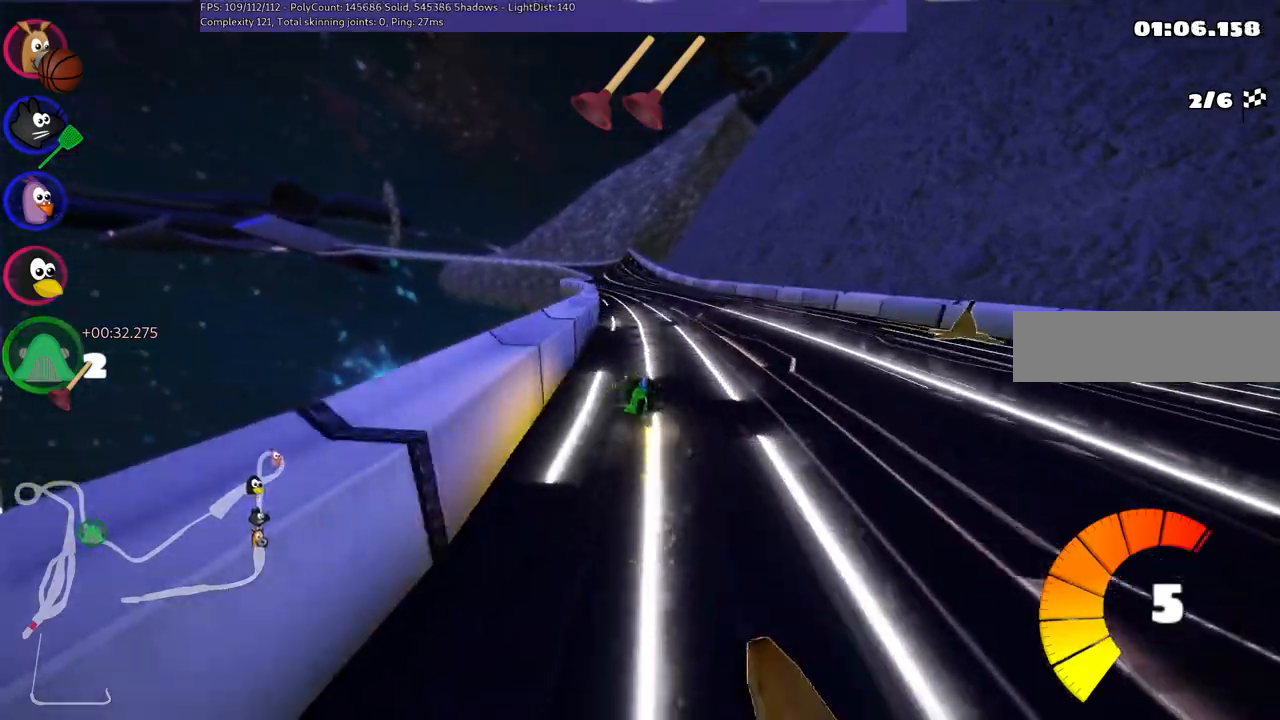
{"keys": ["m", "right", "up"], "events": [[100, "space", "down"], [350, "space", "up"]]}
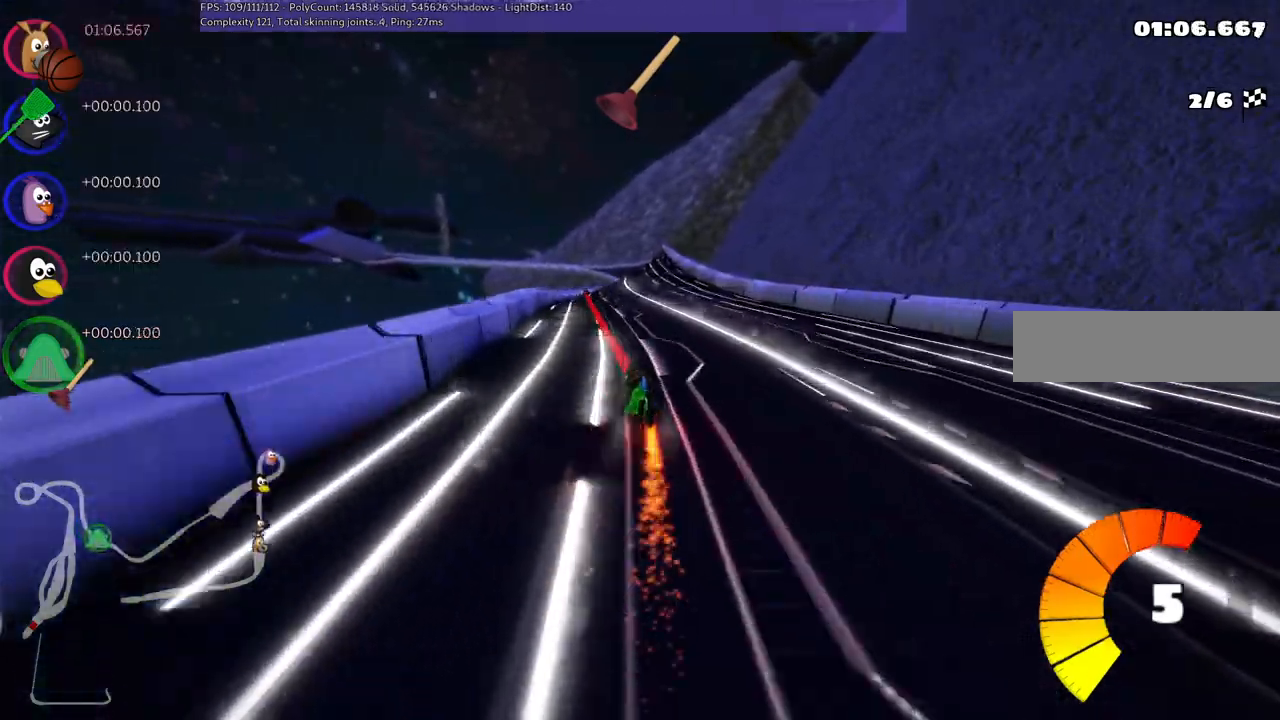
{"keys": ["up"], "events": [[317, "right", "up"], [383, "m", "up"]]}
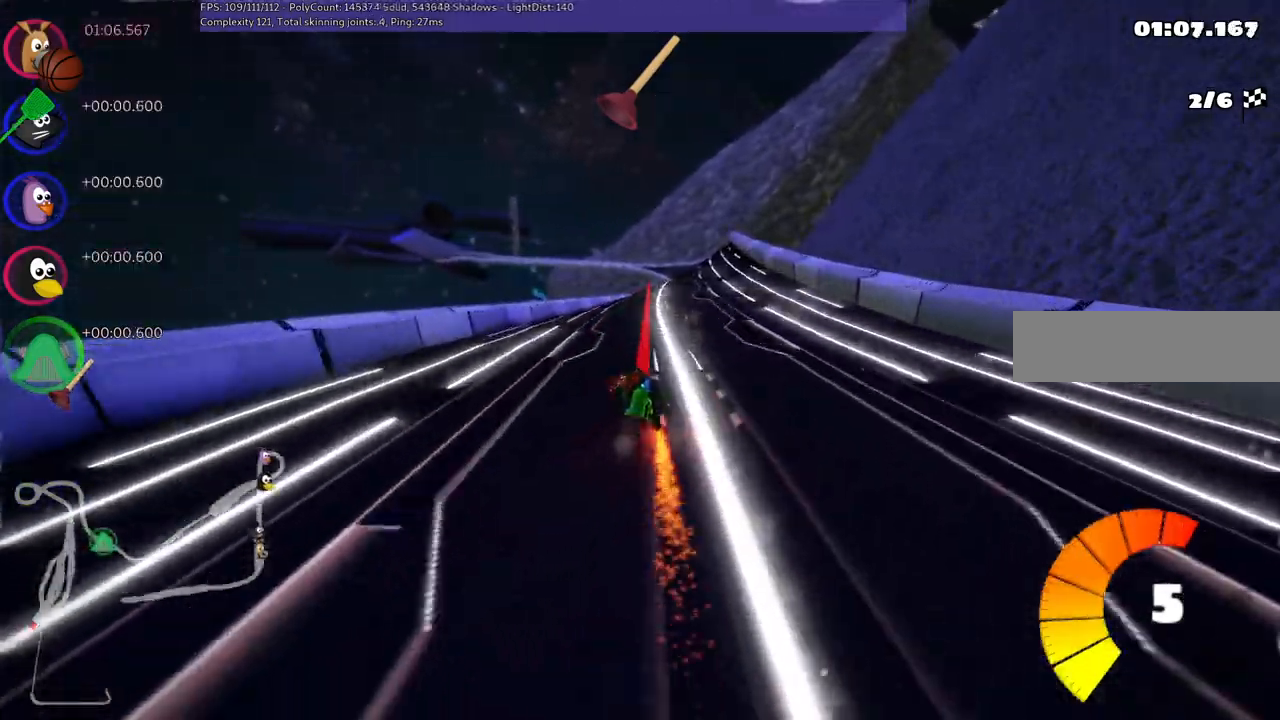
{"keys": ["up"], "events": [[67, "right", "down"], [350, "right", "up"]]}
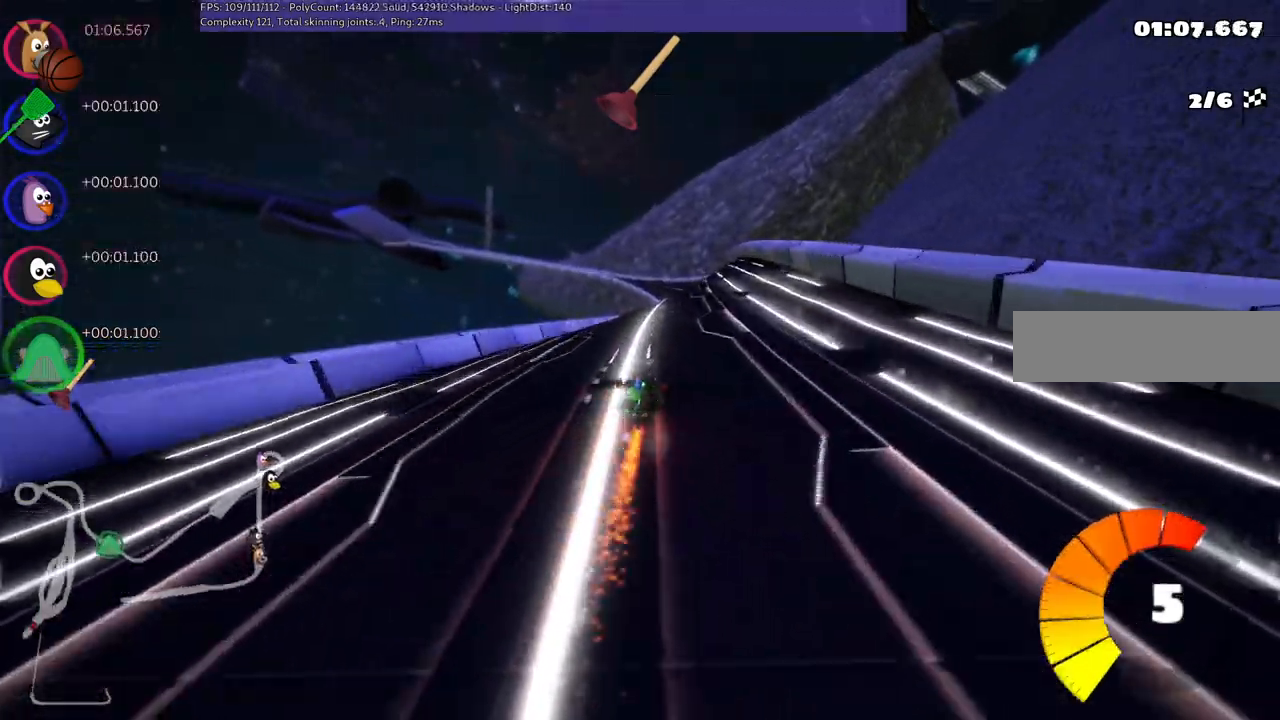
{"keys": ["left", "m", "right", "up"], "events": [[50, "right", "down"], [317, "right", "up"], [383, "left", "down"], [417, "m", "down"], [467, "right", "down"]]}
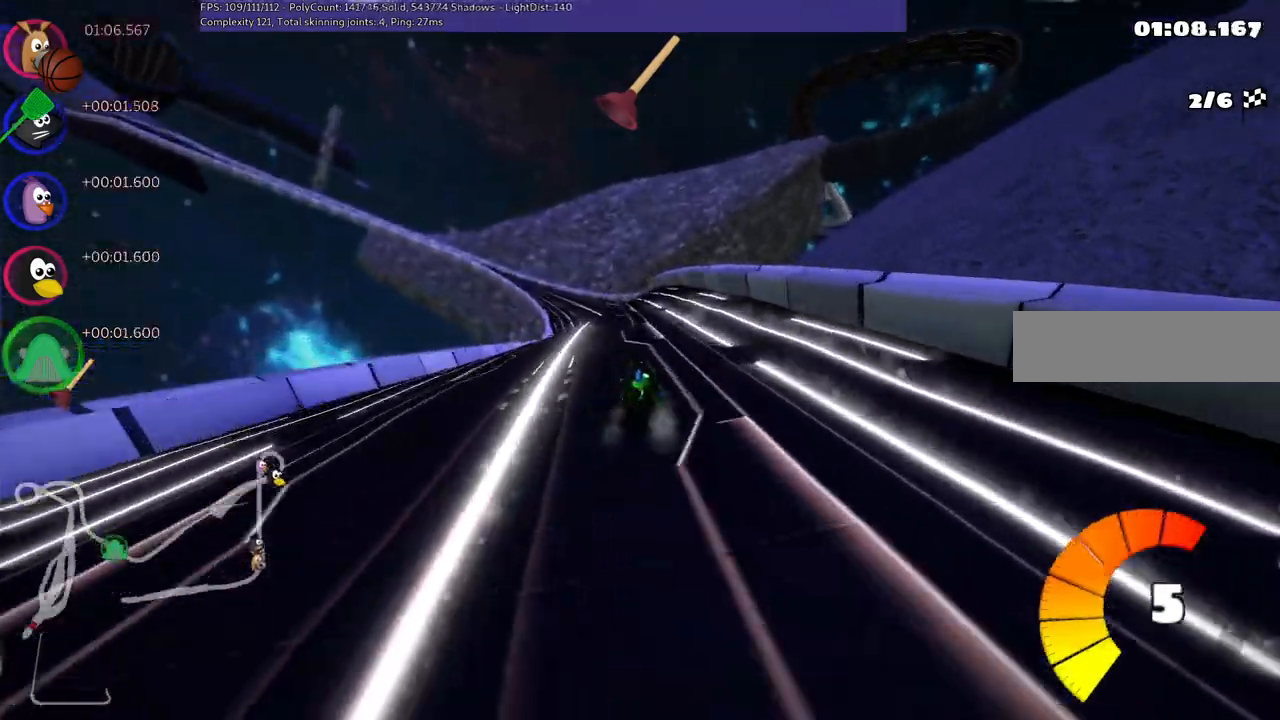
{"keys": ["m", "right", "up"], "events": [[17, "left", "up"], [400, "left", "down"], [500, "left", "up"]]}
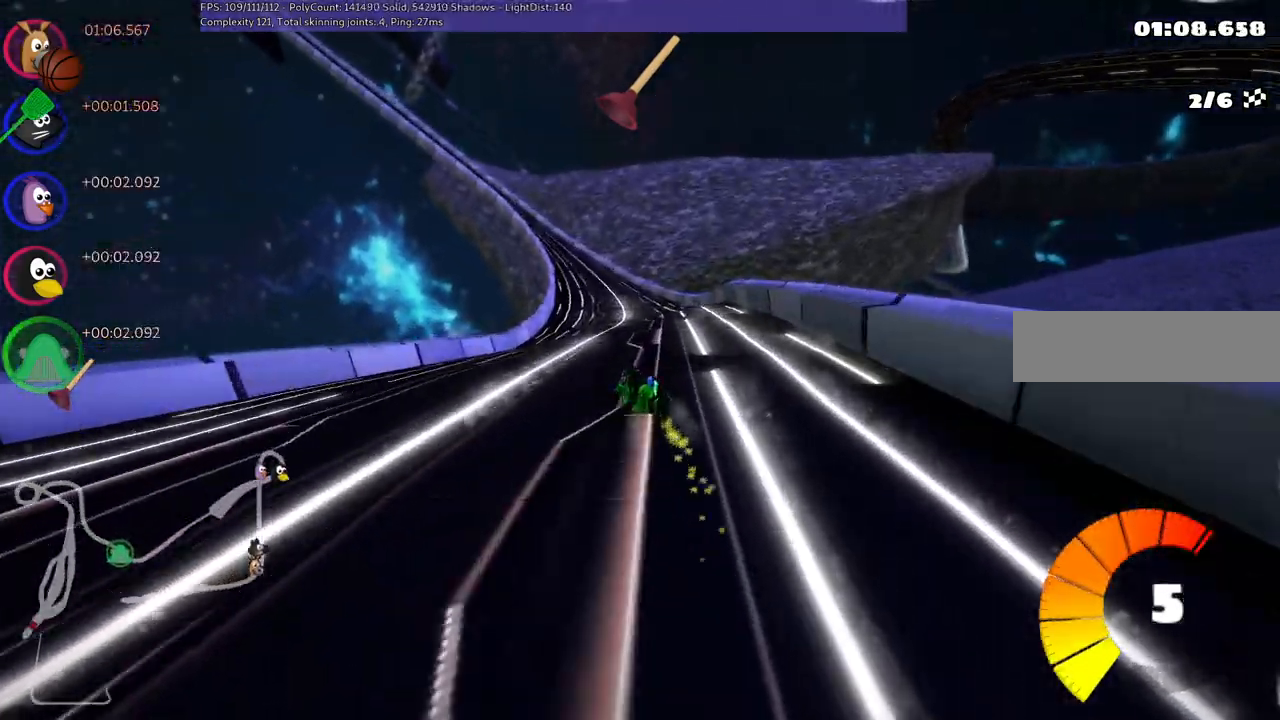
{"keys": ["m", "right", "up"], "events": [[317, "left", "down"], [367, "left", "up"]]}
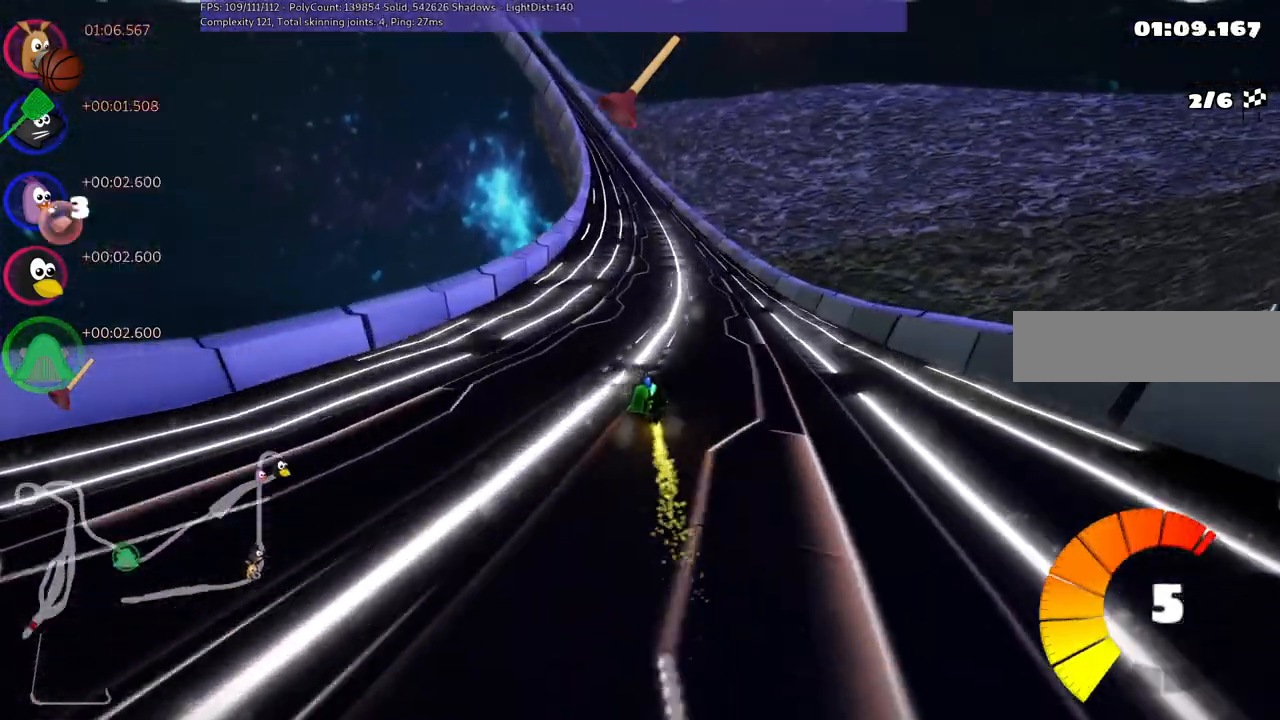
{"keys": ["left", "m", "right", "up"], "events": [[67, "left", "down"], [250, "left", "up"], [400, "left", "down"]]}
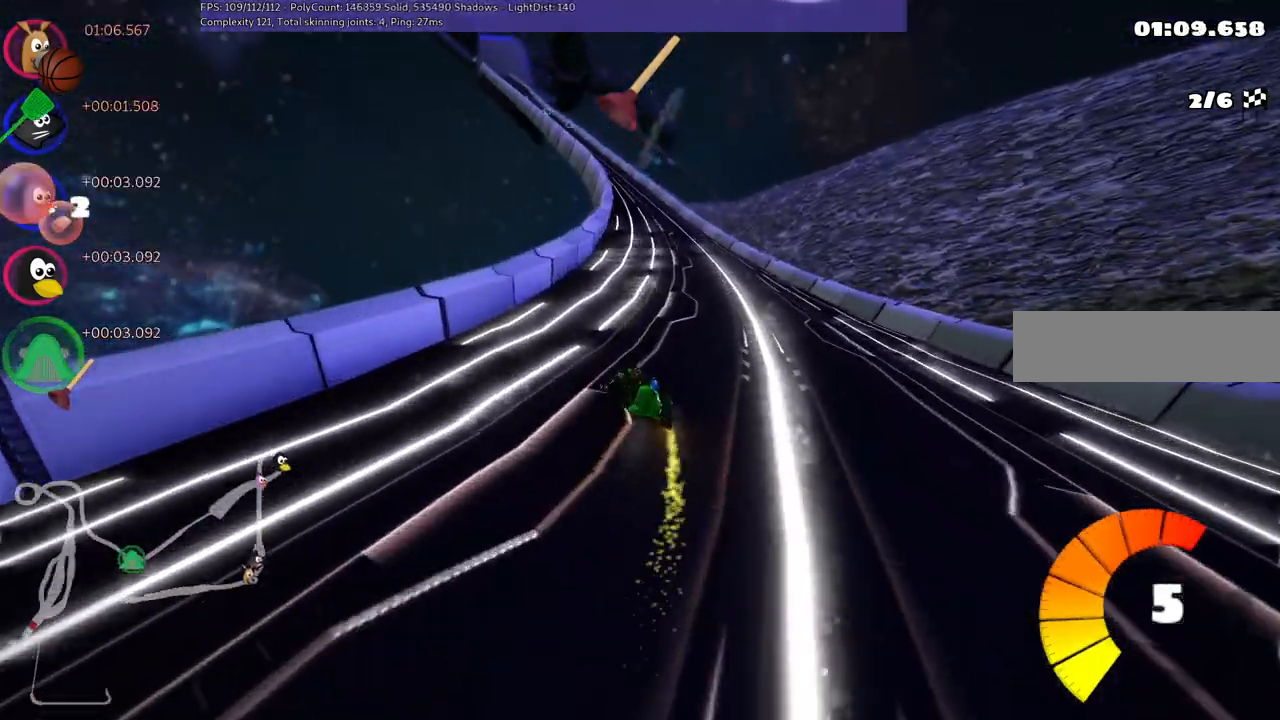
{"keys": ["m", "right", "up"], "events": [[133, "left", "up"], [333, "left", "down"], [433, "left", "up"]]}
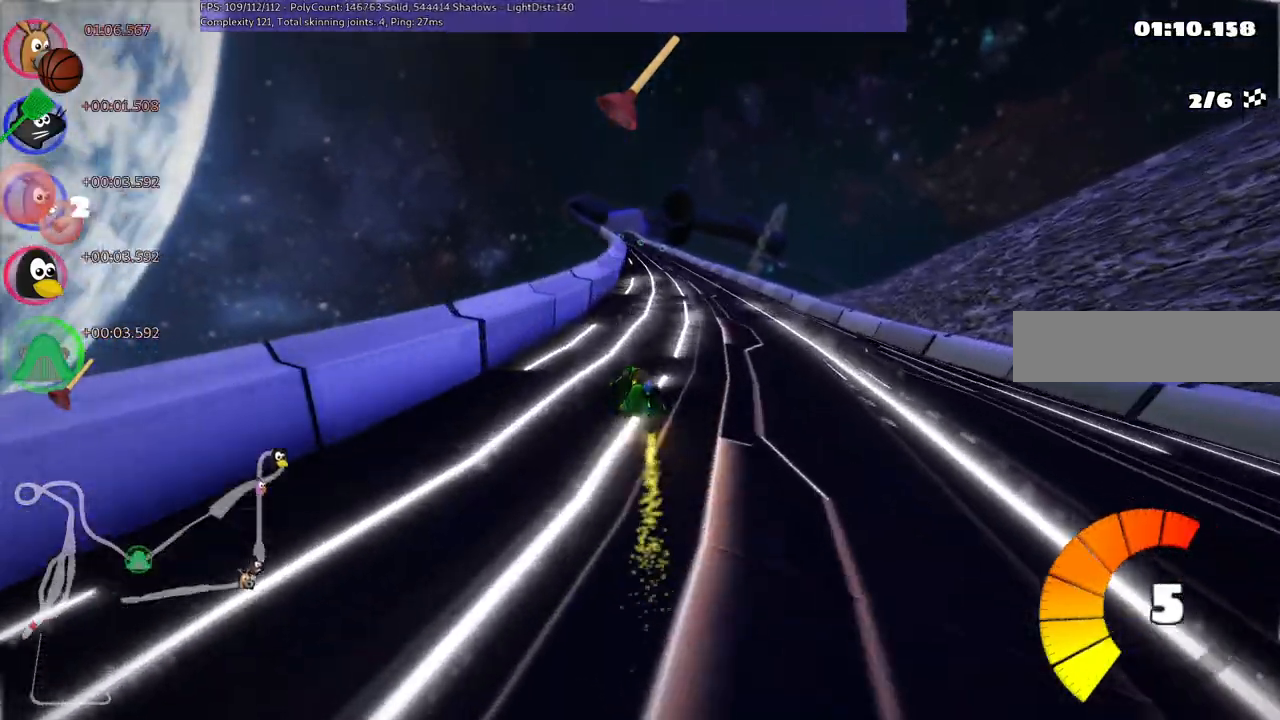
{"keys": ["m", "right", "up"], "events": [[167, "left", "down"], [250, "left", "up"]]}
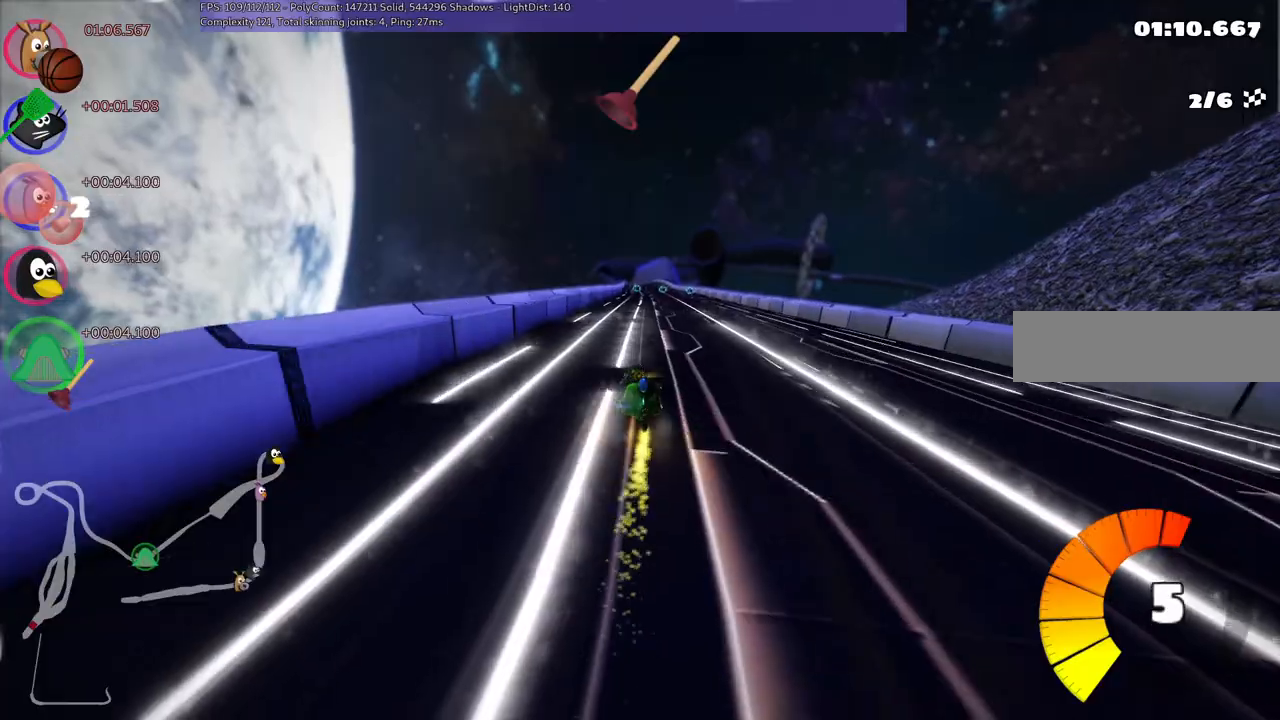
{"keys": ["m", "right", "up"], "events": []}